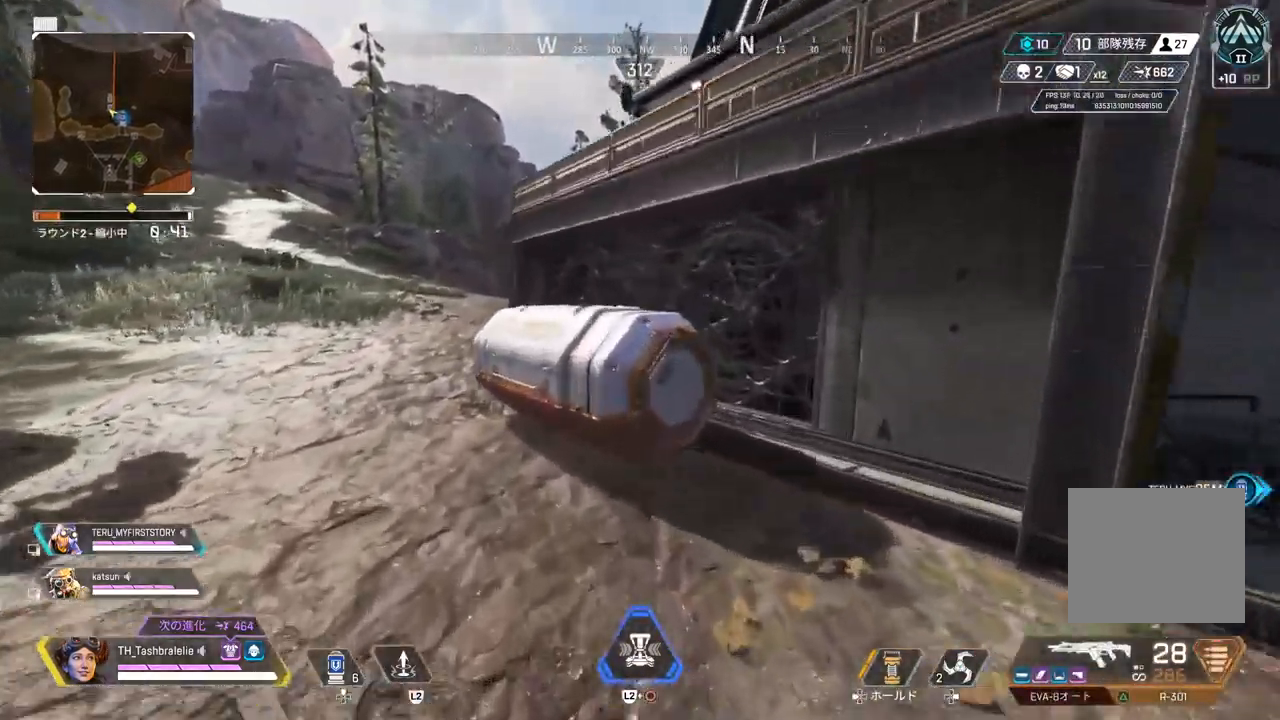
Gameplay with a controller (PlayStation layout); each line is a JSON object with the inputs held at the frame after it. "events" lists button and stick changes between this image and that frame as [ms after this image, input, new state], when the widget could be followed in between.
{"buttons": [], "left_stick": "up-left", "right_stick": "center", "events": [[150, "left_stick", "up-left"], [233, "SQUARE", "up"]]}
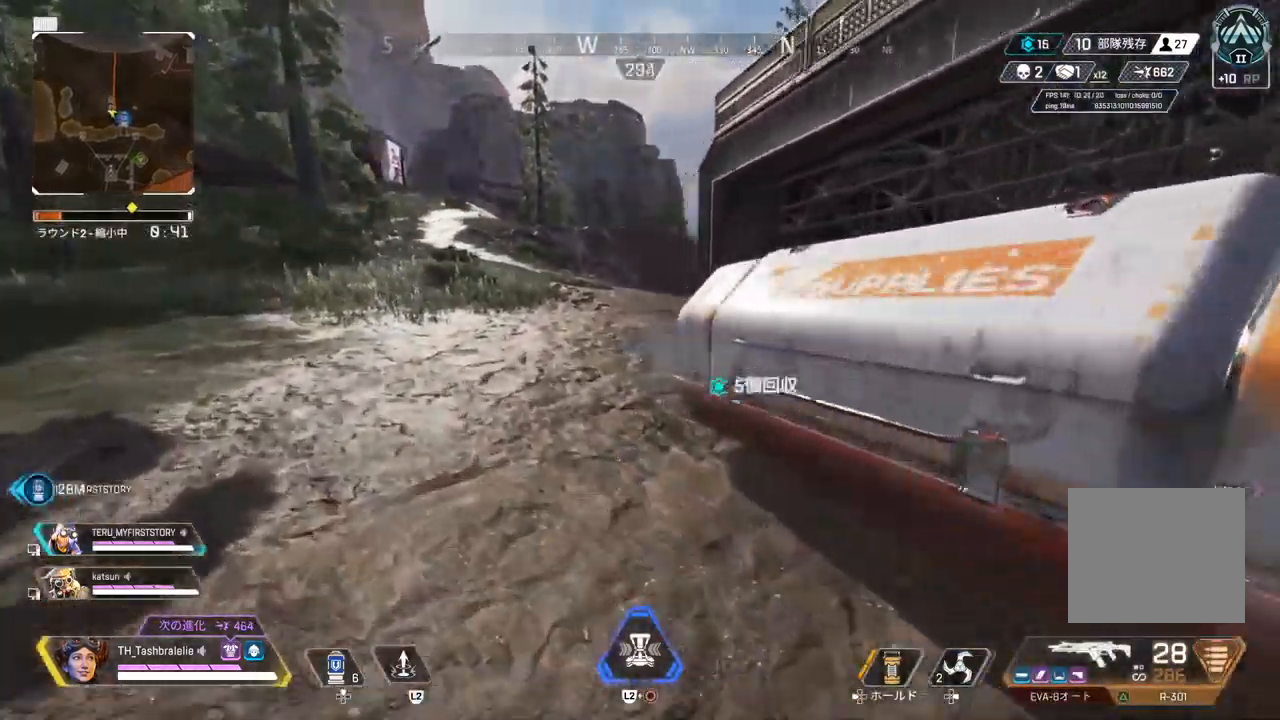
{"buttons": [], "left_stick": "up", "right_stick": "center", "events": [[67, "right_stick", "right"], [267, "right_stick", "center"], [483, "left_stick", "up"]]}
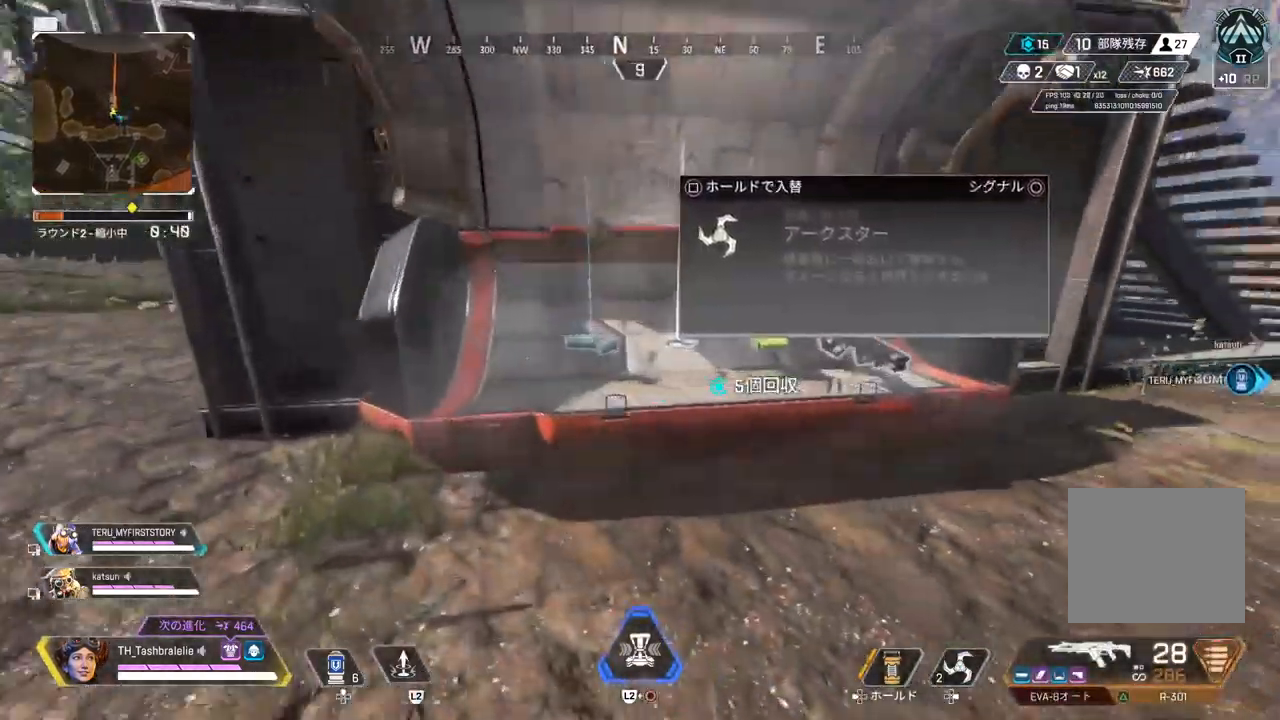
{"buttons": [], "left_stick": "up", "right_stick": "center", "events": [[117, "left_stick", "up-left"], [217, "left_stick", "center"], [267, "left_stick", "right"], [383, "SQUARE", "down"], [500, "SQUARE", "up"], [500, "left_stick", "up"]]}
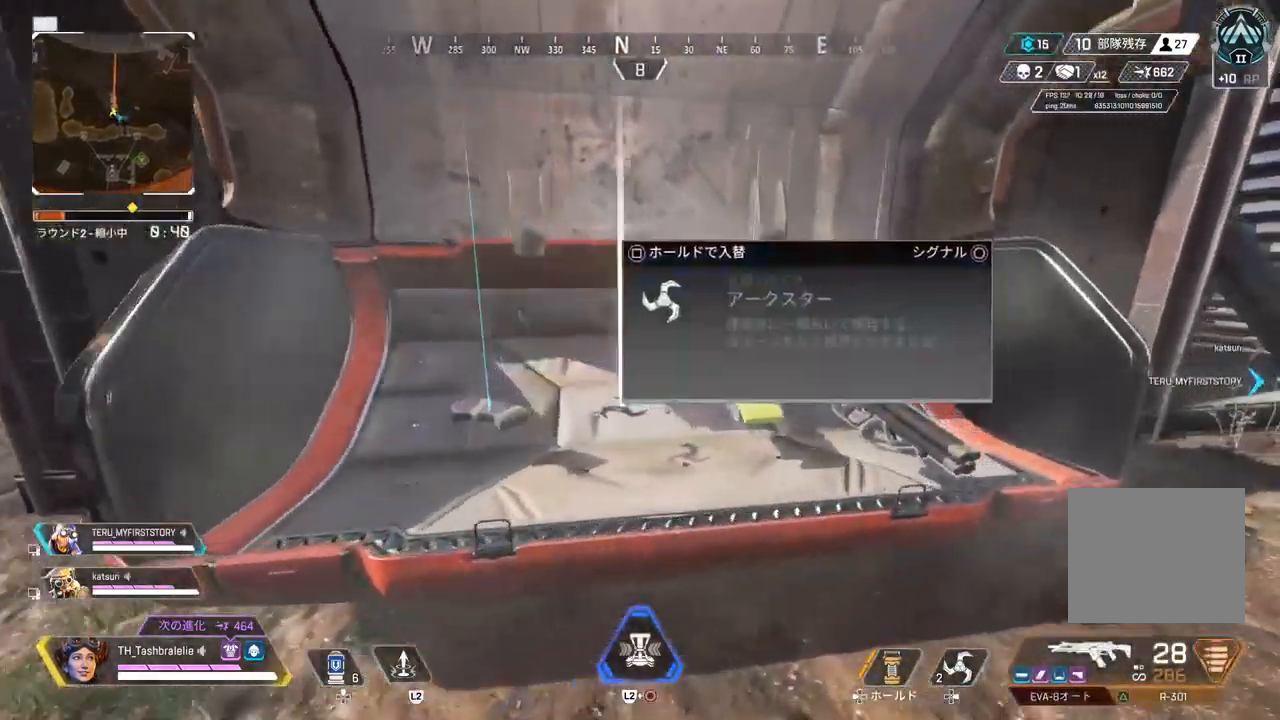
{"buttons": [], "left_stick": "up", "right_stick": "center", "events": [[100, "right_stick", "right"], [300, "right_stick", "center"]]}
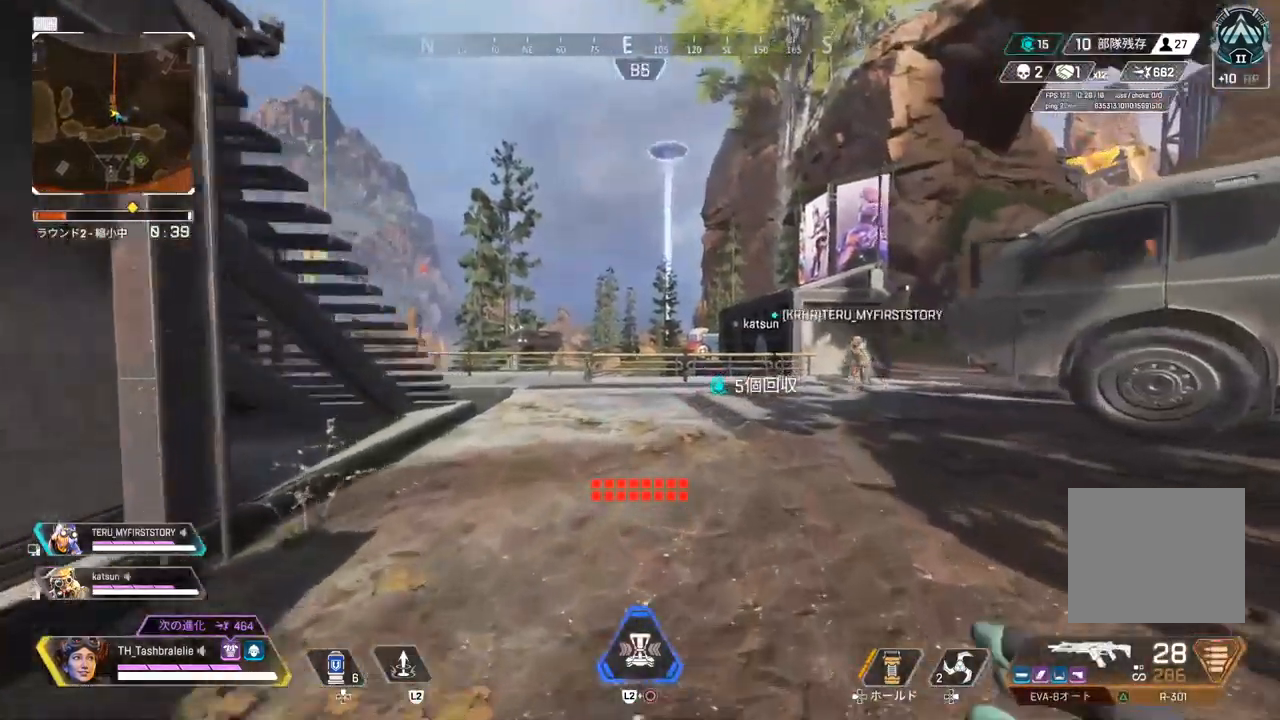
{"buttons": ["R2", "L3"], "left_stick": "up-right", "right_stick": "center", "events": [[233, "R2", "down"], [467, "L3", "down"], [467, "left_stick", "up-right"]]}
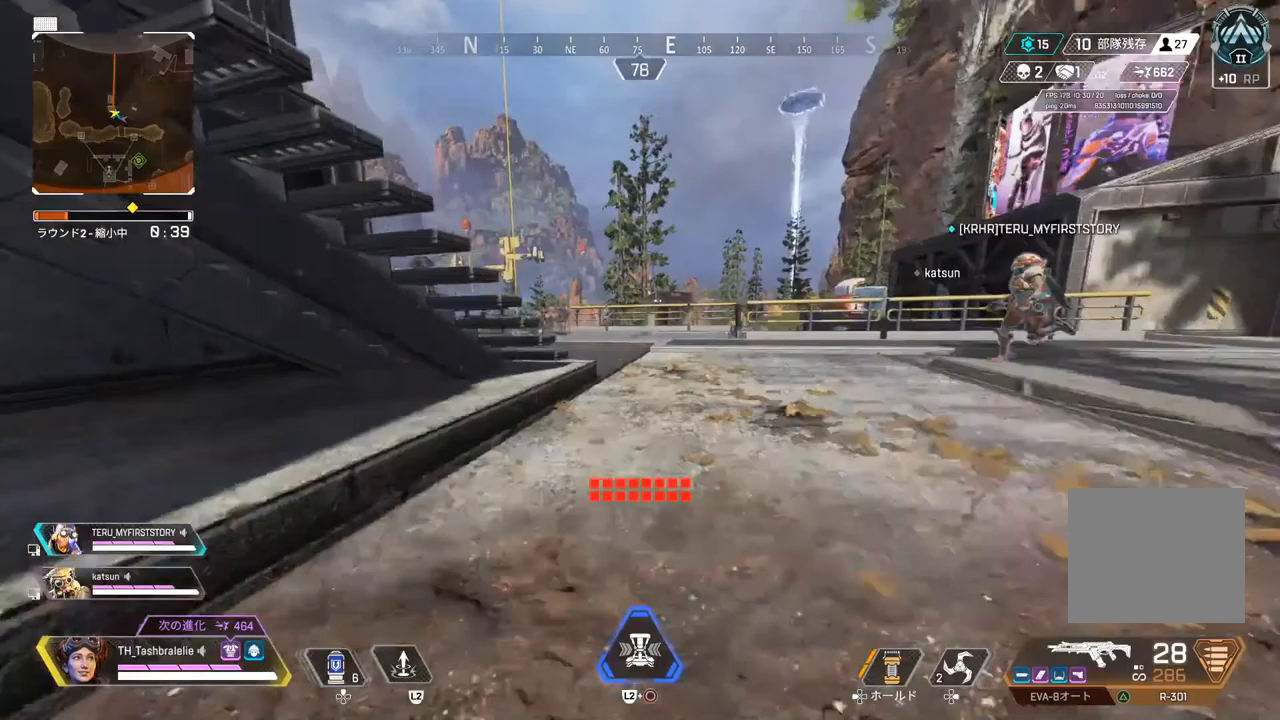
{"buttons": [], "left_stick": "left", "right_stick": "center", "events": [[50, "L3", "up"], [100, "left_stick", "center"], [200, "left_stick", "left"], [417, "R2", "up"]]}
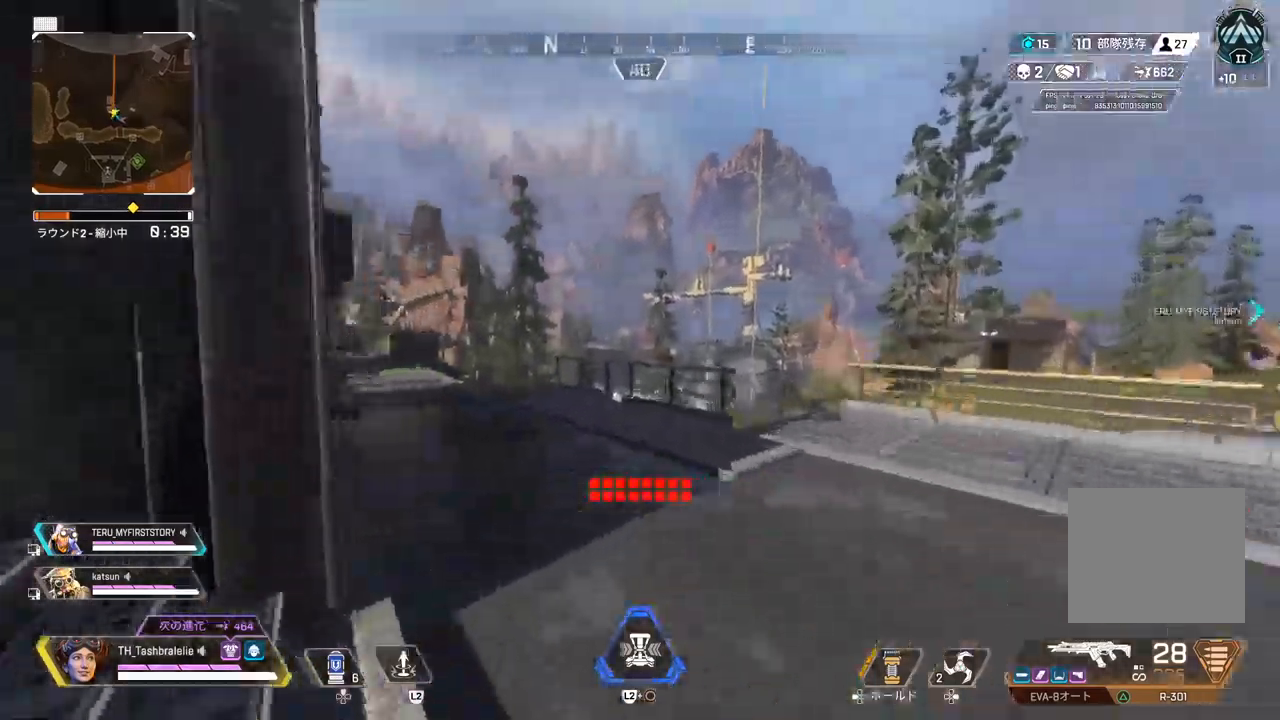
{"buttons": [], "left_stick": "up", "right_stick": "center", "events": [[100, "left_stick", "up"]]}
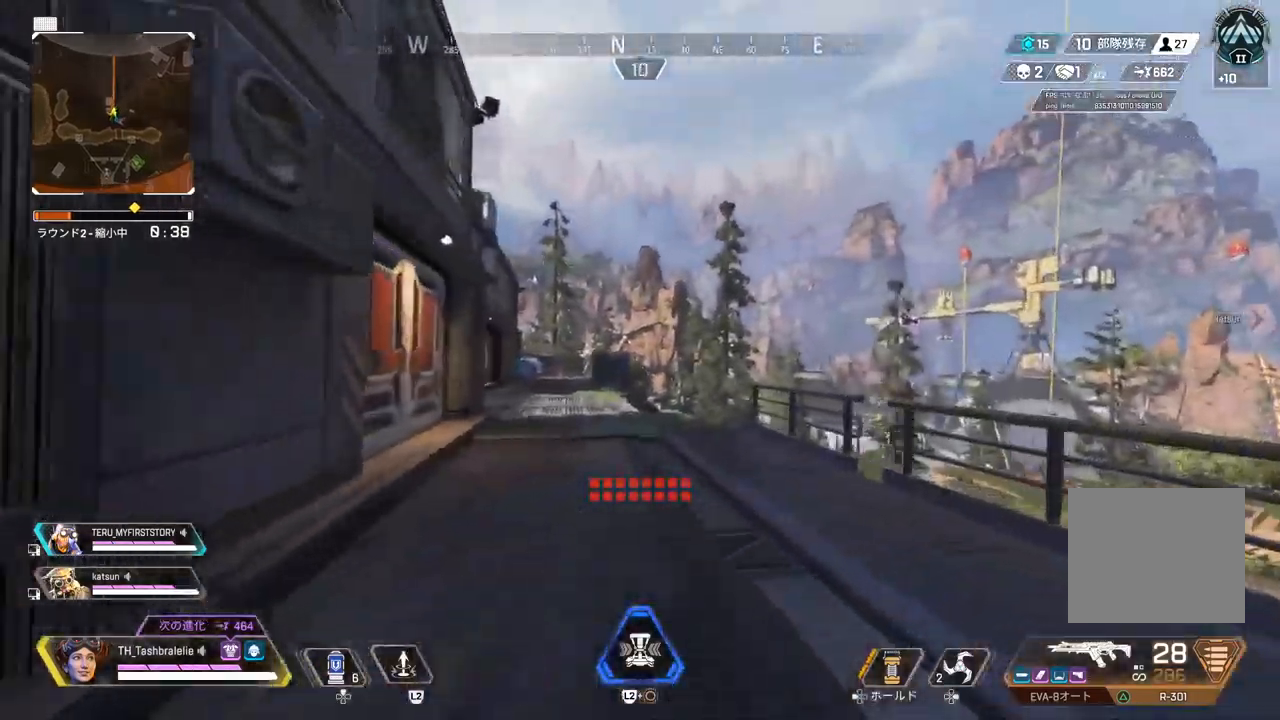
{"buttons": [], "left_stick": "up", "right_stick": "center", "events": []}
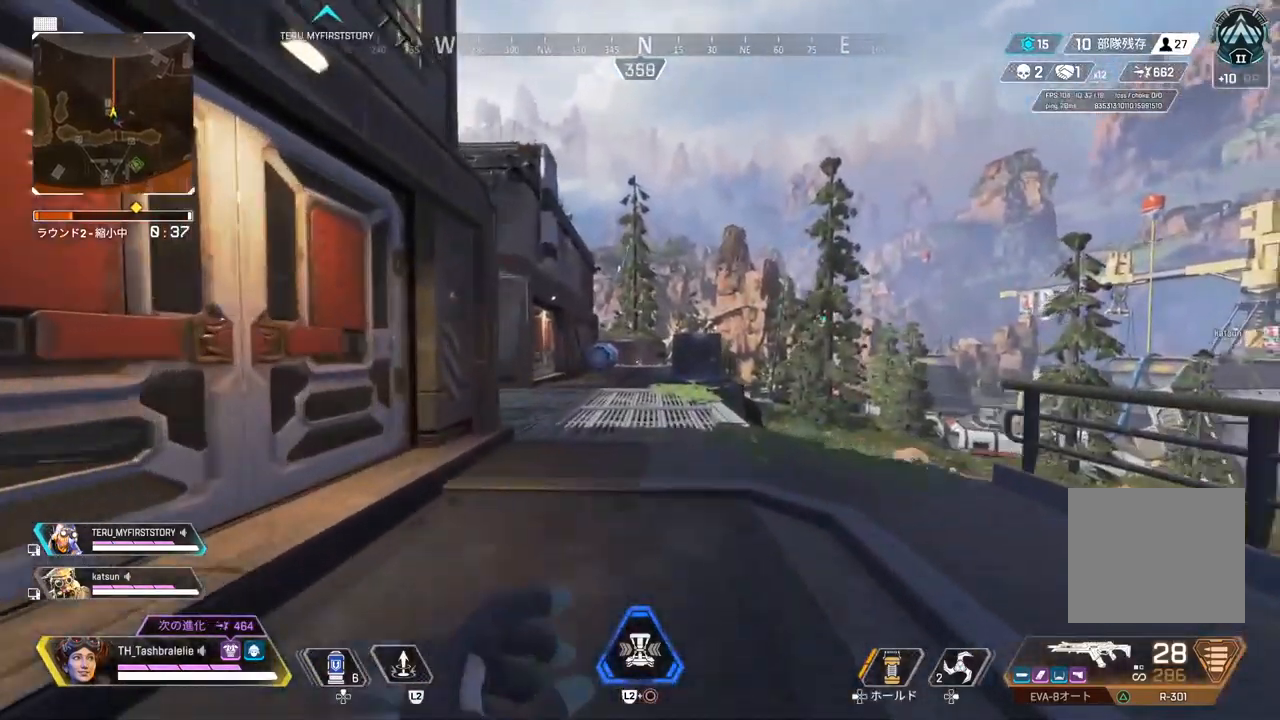
{"buttons": [], "left_stick": "up", "right_stick": "center", "events": []}
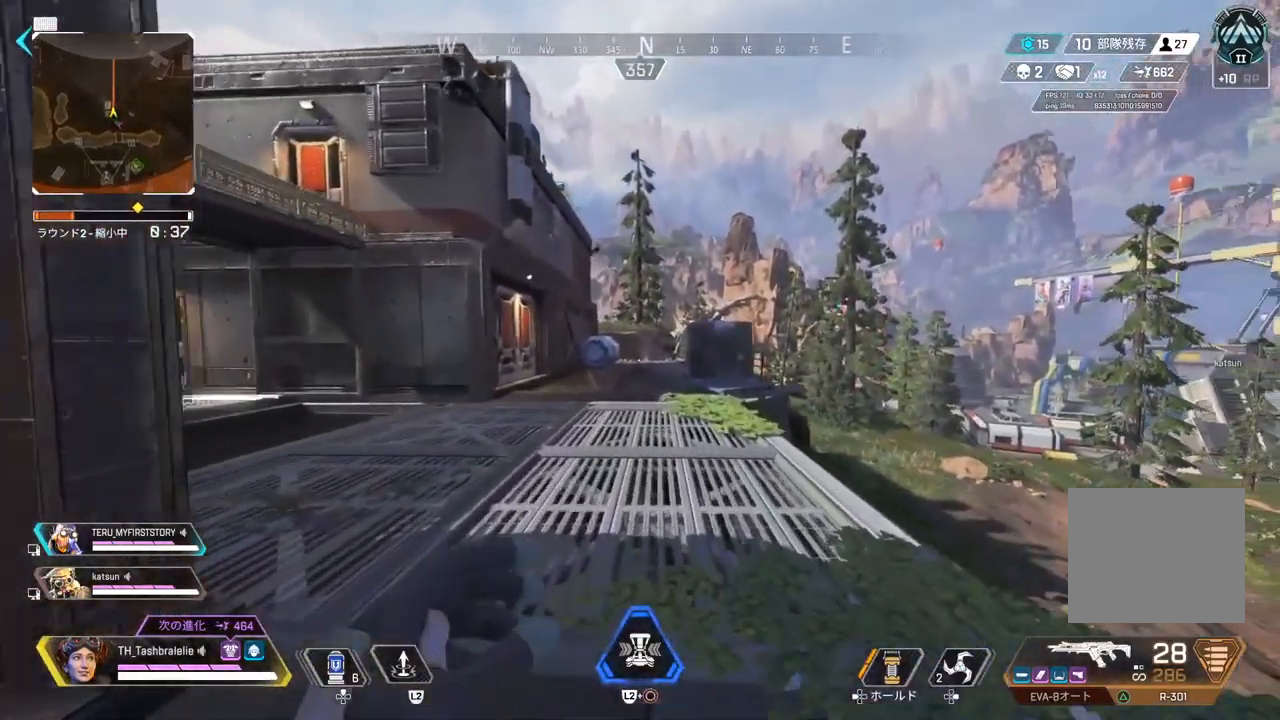
{"buttons": [], "left_stick": "right", "right_stick": "center", "events": [[83, "R2", "down"], [317, "L3", "down"], [400, "L3", "up"], [400, "left_stick", "right"], [450, "R2", "up"]]}
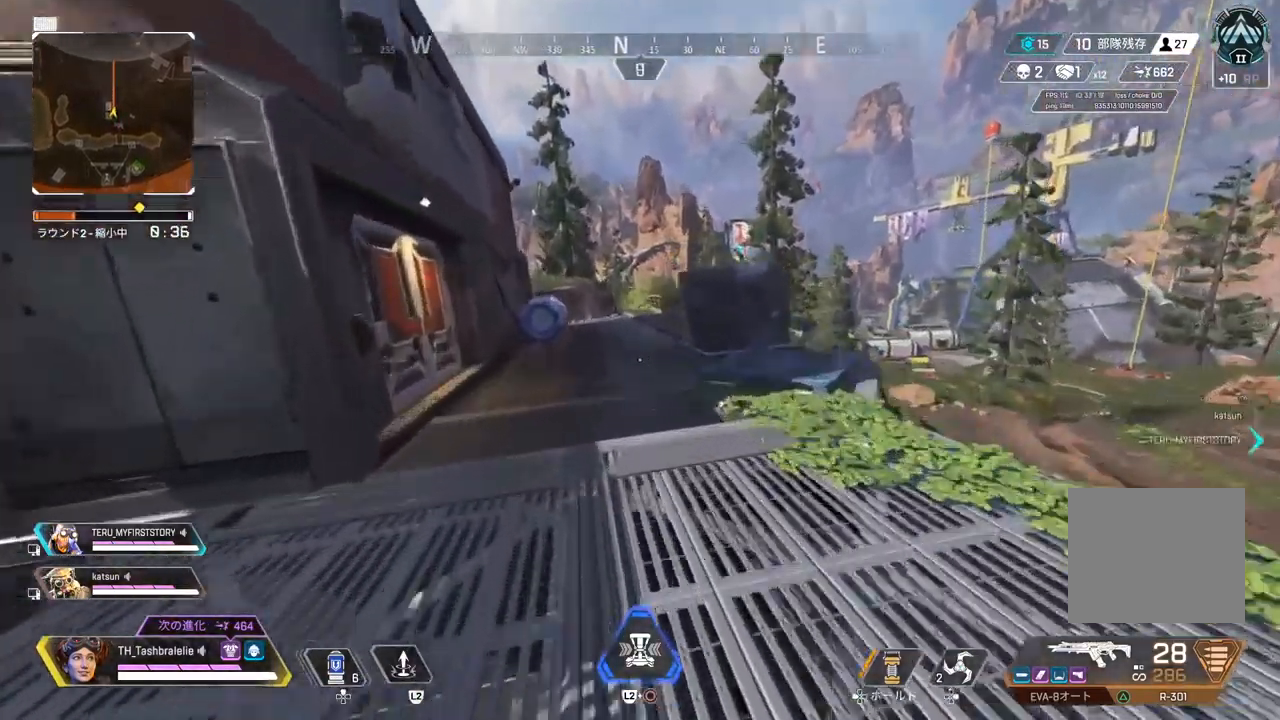
{"buttons": [], "left_stick": "up", "right_stick": "center", "events": [[133, "left_stick", "up"]]}
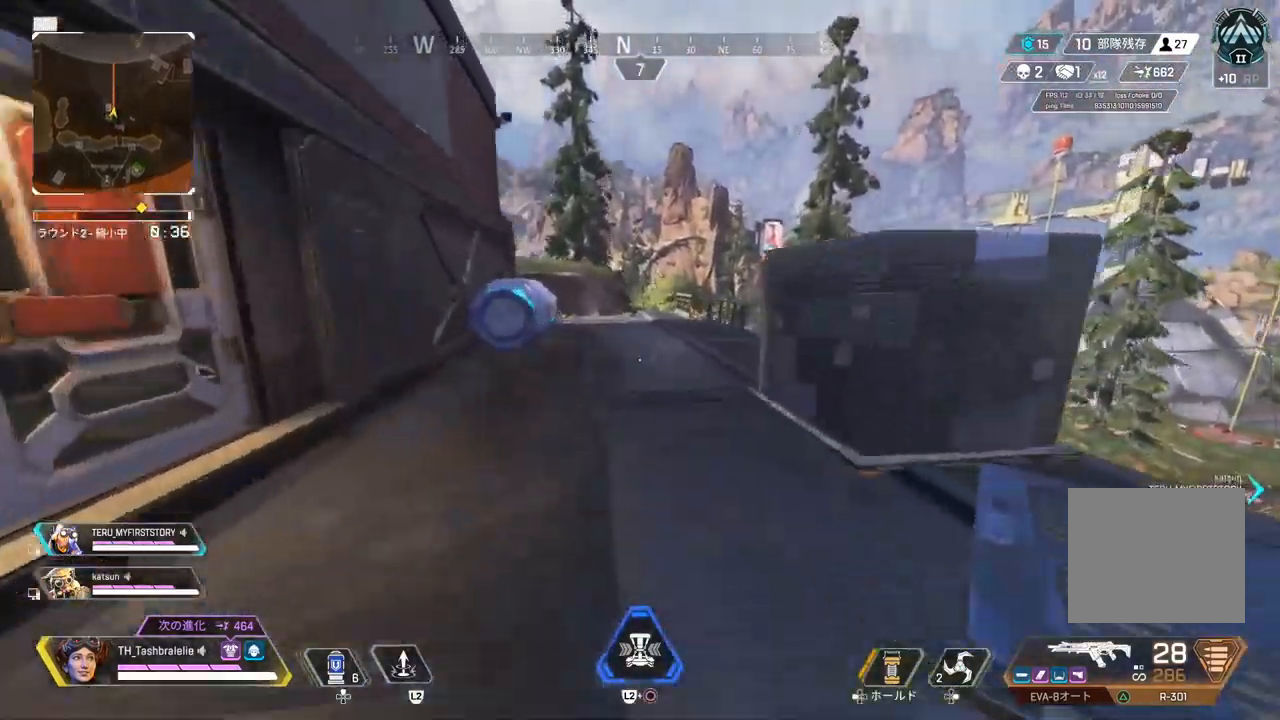
{"buttons": ["SQUARE", "L3"], "left_stick": "up", "right_stick": "center", "events": [[217, "SQUARE", "down"], [467, "L3", "down"]]}
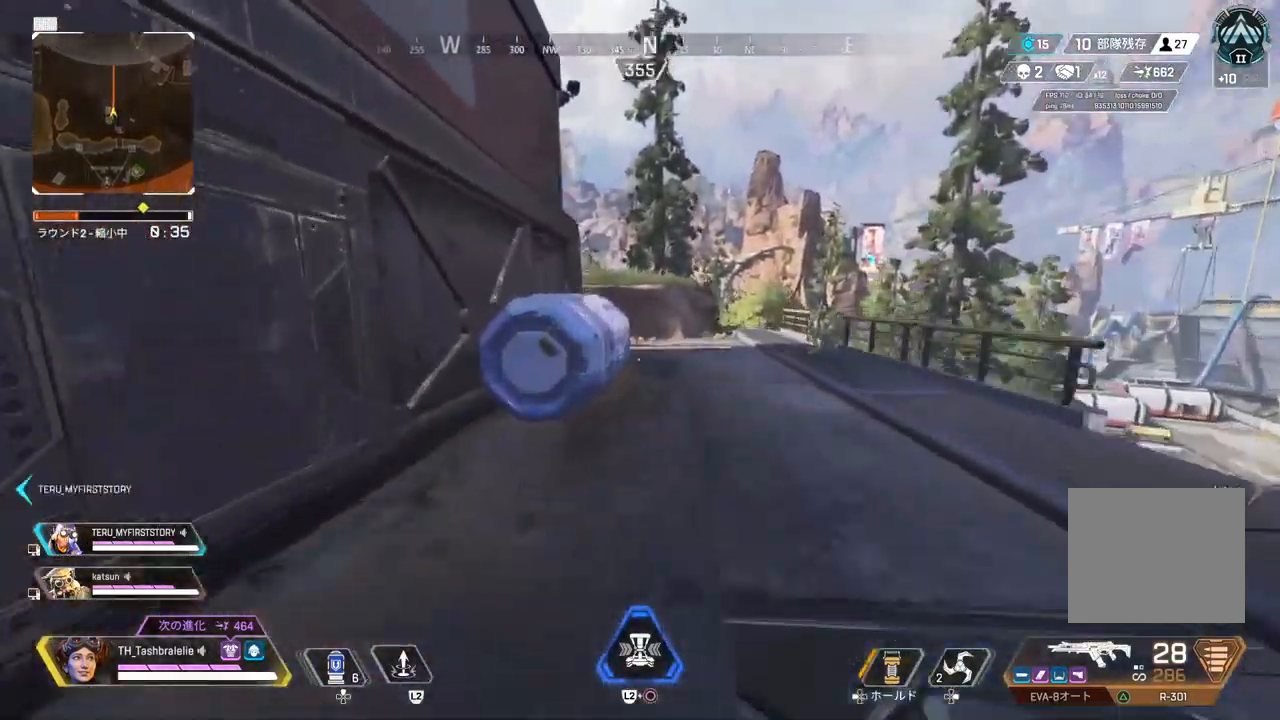
{"buttons": [], "left_stick": "down-right", "right_stick": "center", "events": [[83, "L3", "up"], [83, "left_stick", "right"], [400, "left_stick", "down-right"], [433, "SQUARE", "up"]]}
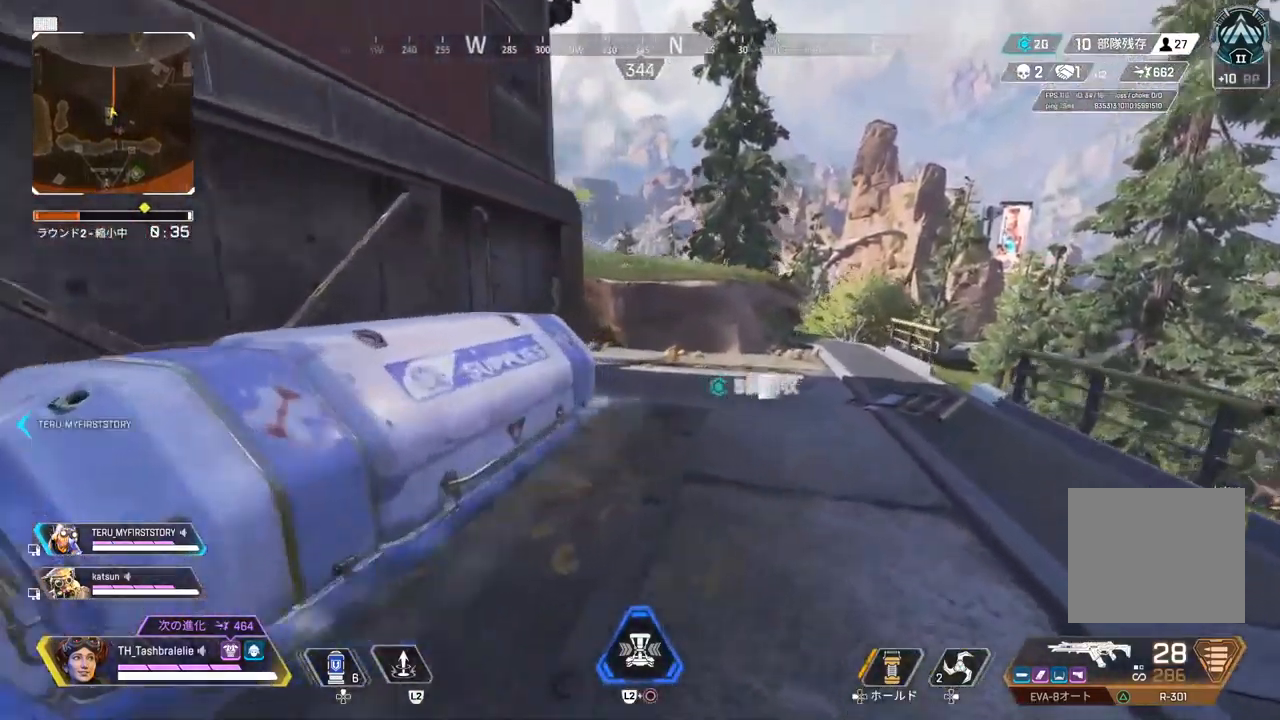
{"buttons": [], "left_stick": "up", "right_stick": "center", "events": [[17, "right_stick", "left"], [200, "right_stick", "center"], [417, "left_stick", "up"]]}
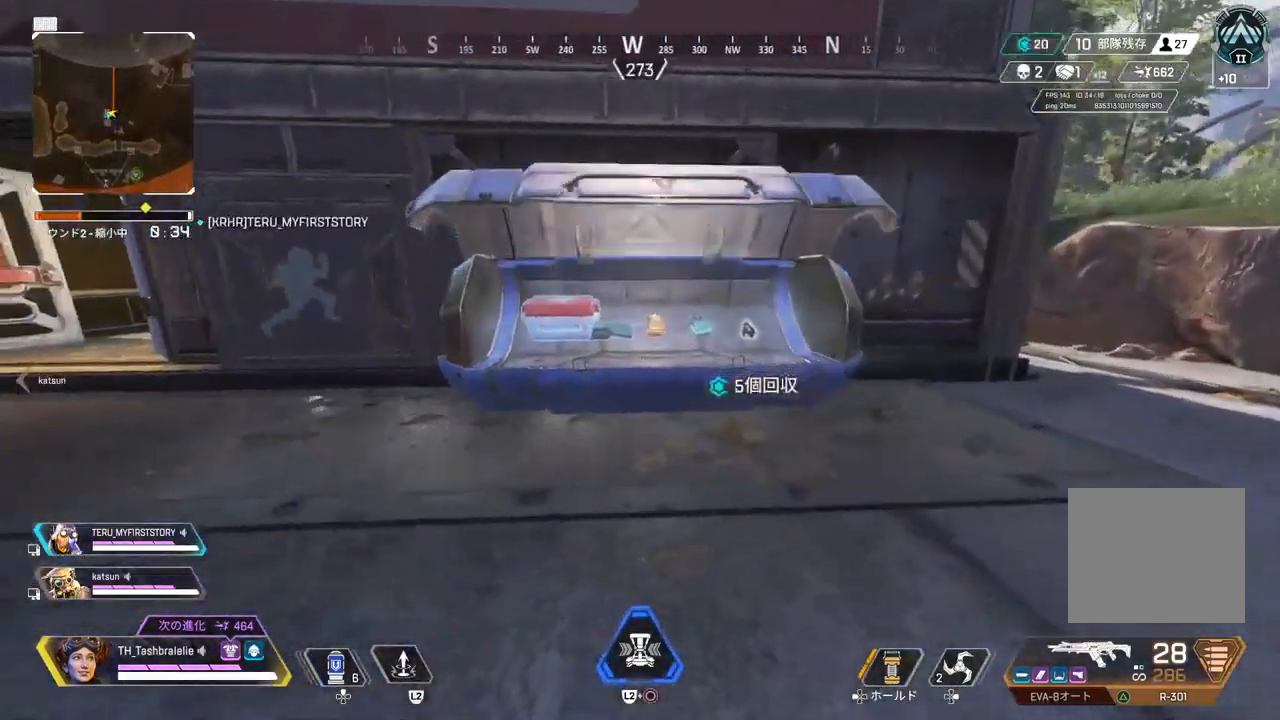
{"buttons": [], "left_stick": "right", "right_stick": "center", "events": [[383, "left_stick", "right"]]}
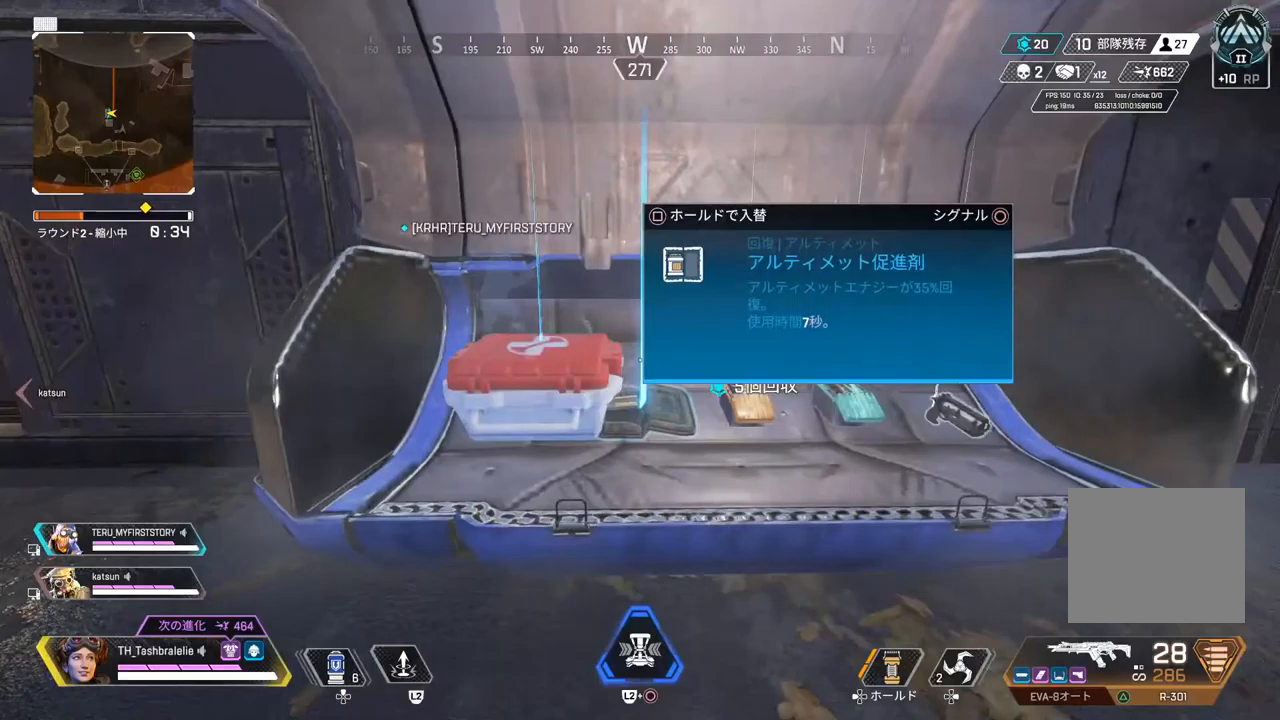
{"buttons": [], "left_stick": "center", "right_stick": "center", "events": [[33, "SQUARE", "down"], [117, "SQUARE", "up"], [183, "left_stick", "left"], [400, "SQUARE", "down"], [467, "SQUARE", "up"], [483, "left_stick", "center"]]}
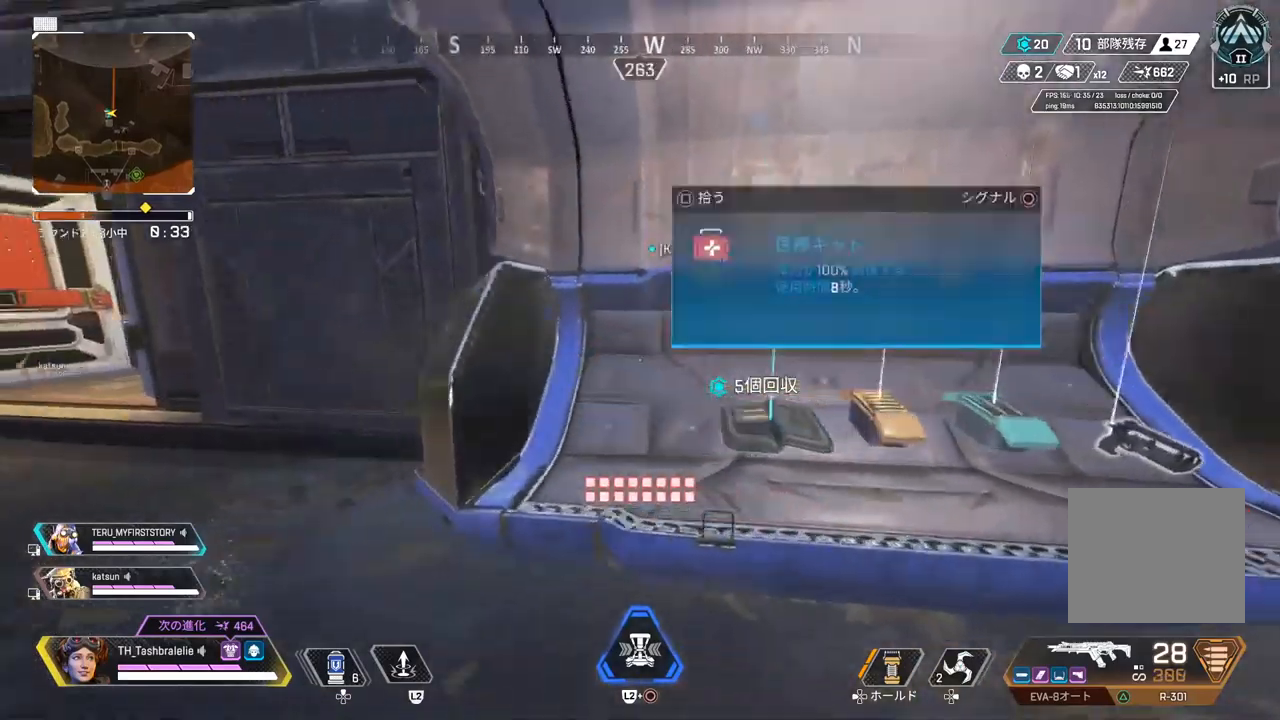
{"buttons": [], "left_stick": "right", "right_stick": "right", "events": [[33, "left_stick", "right"], [283, "SQUARE", "down"], [383, "SQUARE", "up"], [483, "right_stick", "right"]]}
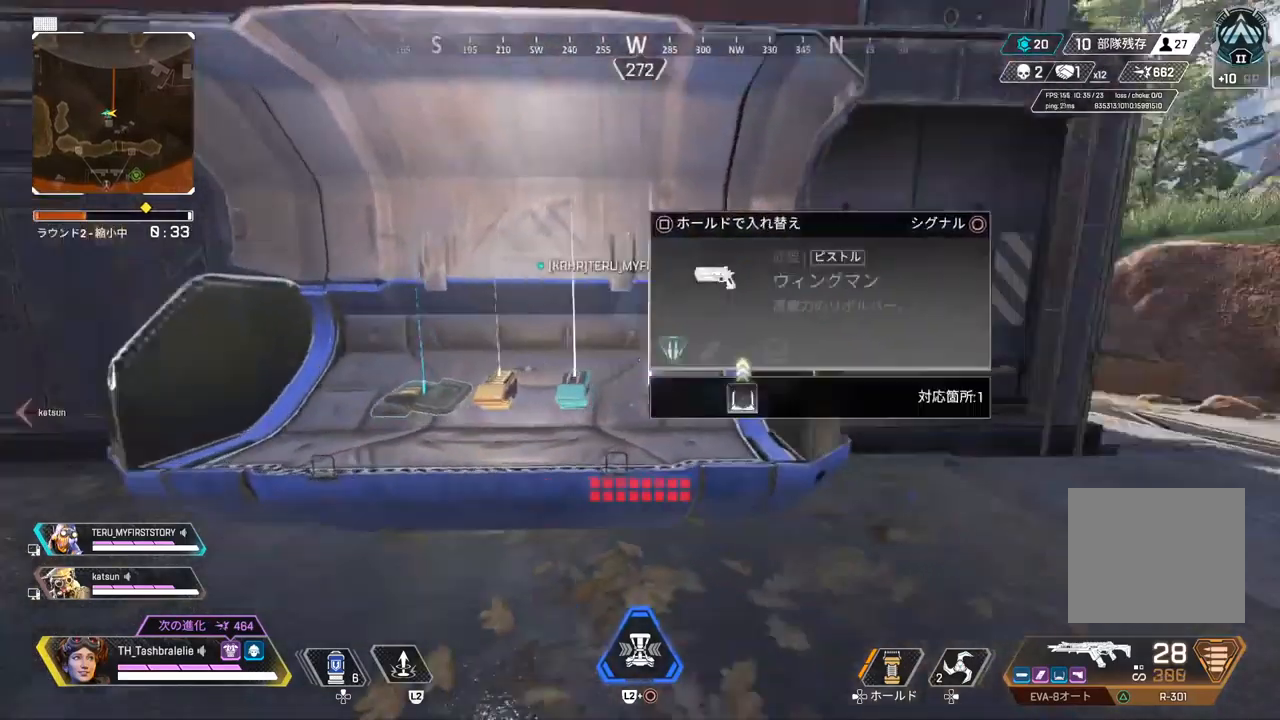
{"buttons": [], "left_stick": "up", "right_stick": "center", "events": [[67, "left_stick", "up"], [250, "right_stick", "center"]]}
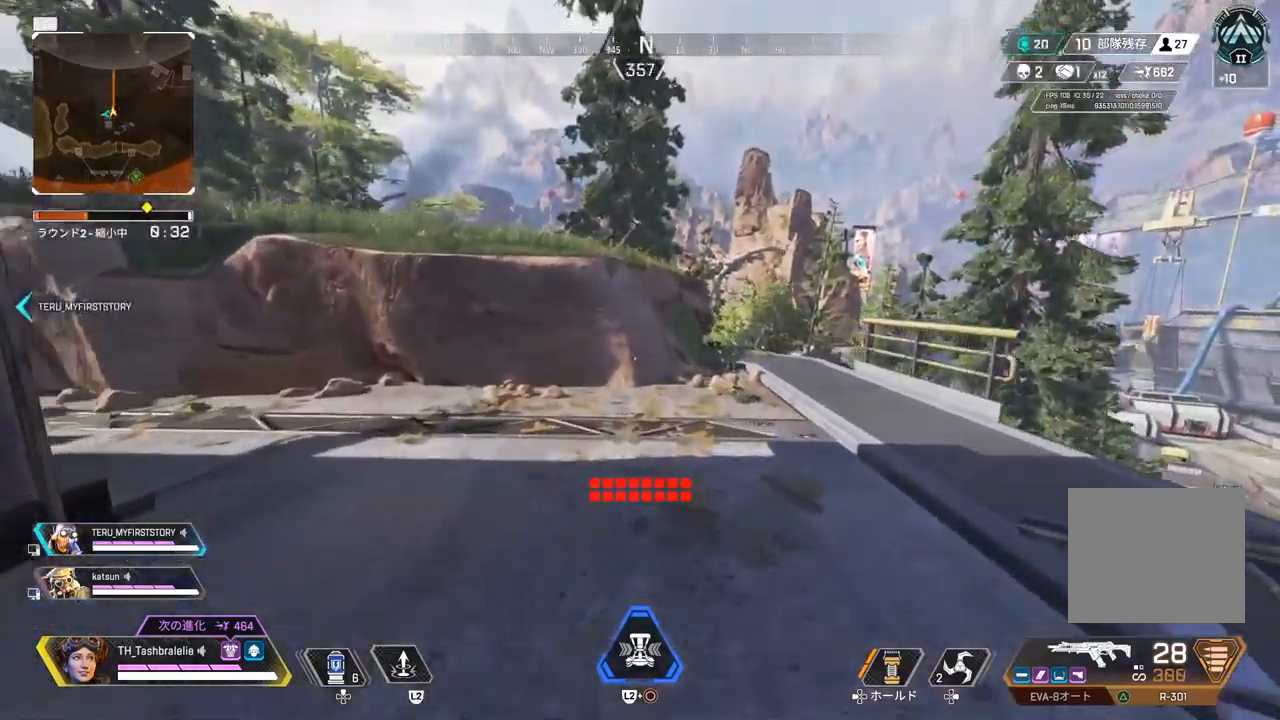
{"buttons": [], "left_stick": "up", "right_stick": "center", "events": []}
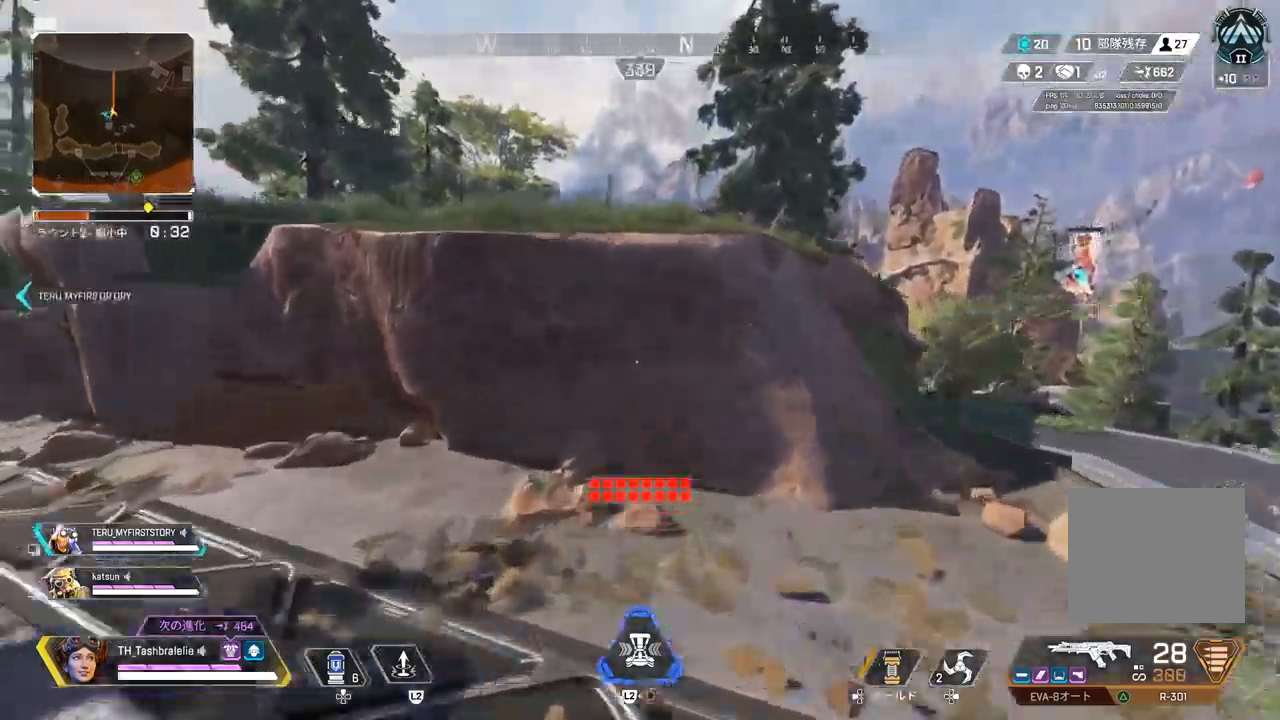
{"buttons": [], "left_stick": "up", "right_stick": "center", "events": [[67, "L3", "down"], [183, "L3", "up"]]}
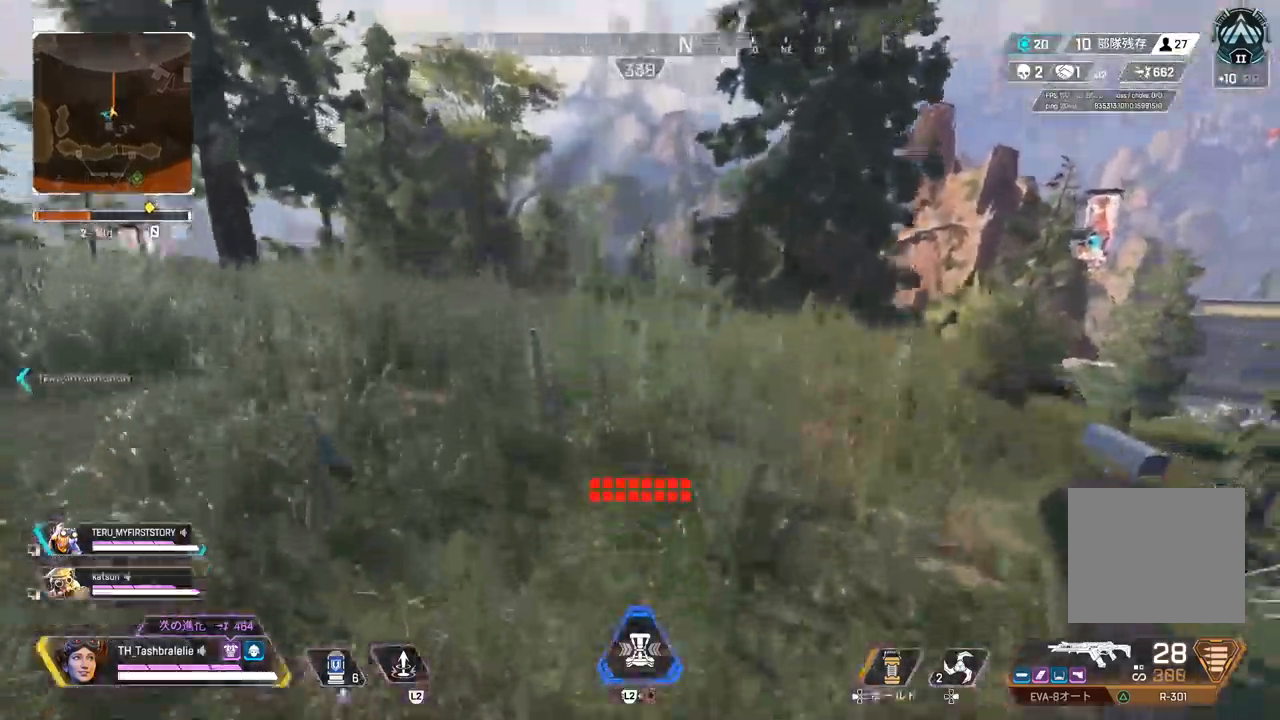
{"buttons": ["TOUCHPAD"], "left_stick": "up", "right_stick": "center", "events": [[367, "TOUCHPAD", "down"]]}
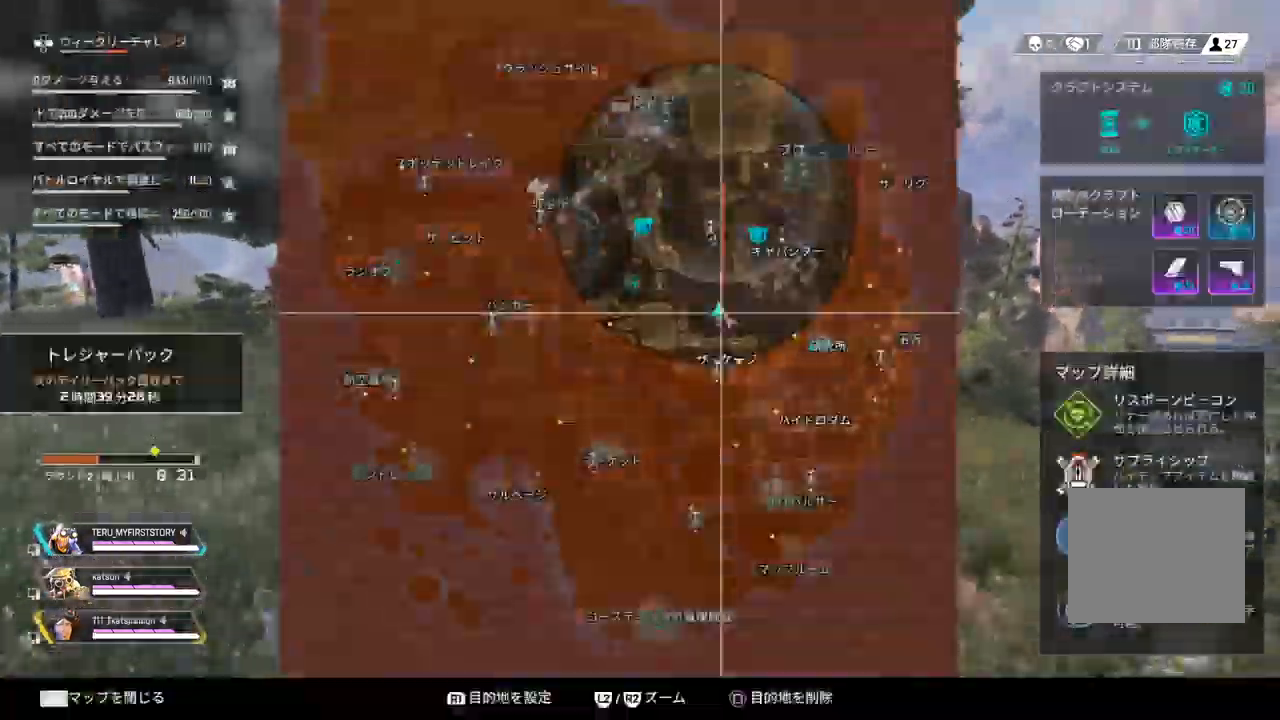
{"buttons": [], "left_stick": "center", "right_stick": "center", "events": [[17, "TOUCHPAD", "up"], [150, "left_stick", "center"]]}
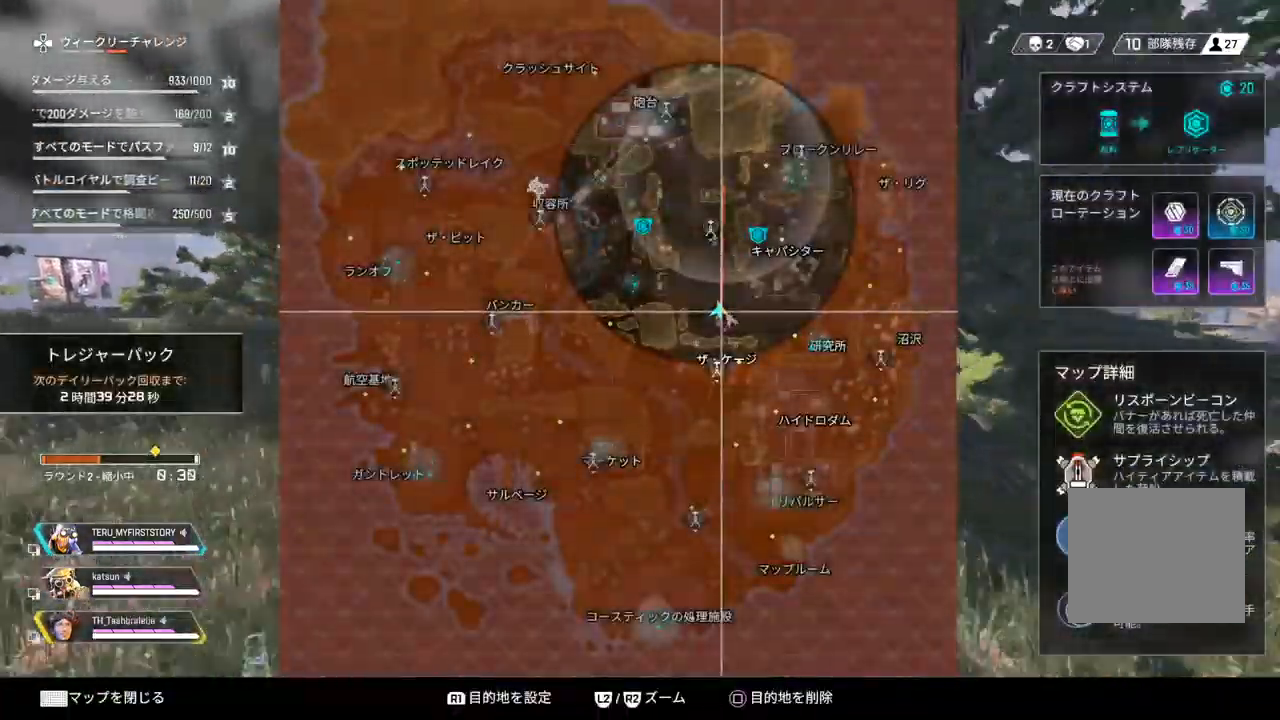
{"buttons": ["CIRCLE"], "left_stick": "up", "right_stick": "center", "events": [[167, "left_stick", "up-left"], [267, "left_stick", "up"], [500, "CIRCLE", "down"]]}
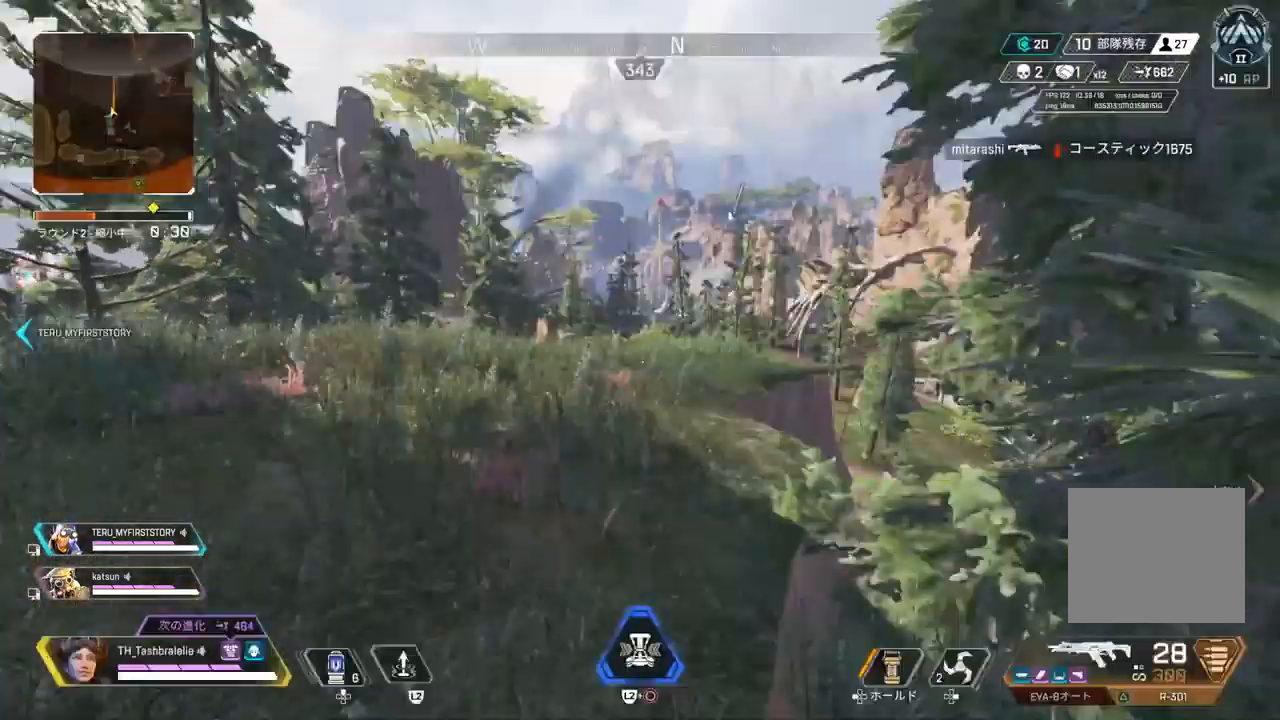
{"buttons": [], "left_stick": "up", "right_stick": "center"}
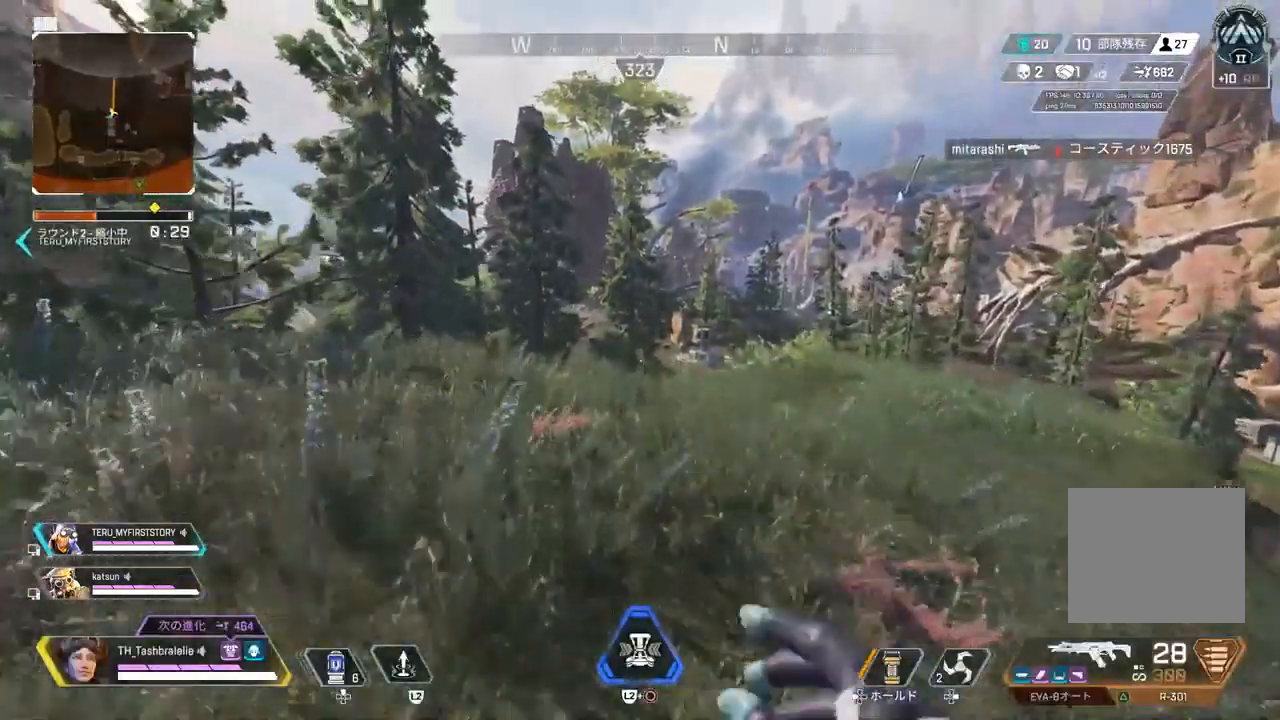
{"buttons": [], "left_stick": "up", "right_stick": "center", "events": []}
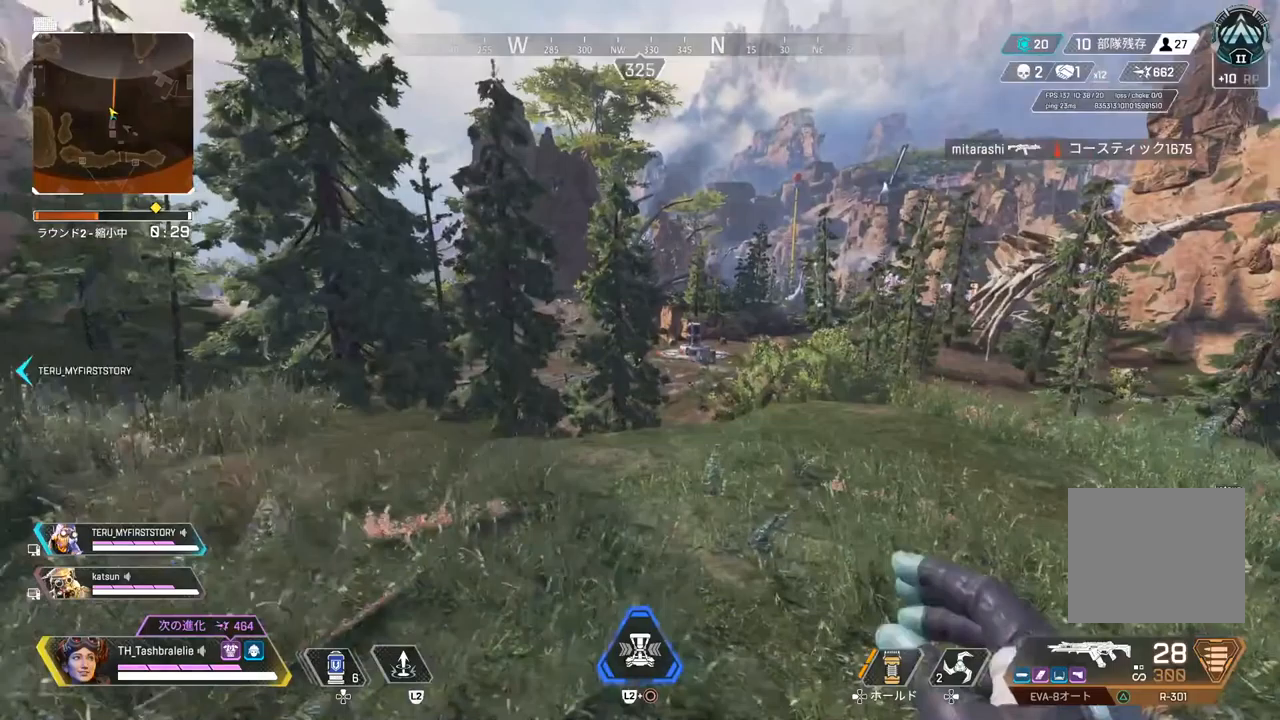
{"buttons": [], "left_stick": "up", "right_stick": "center", "events": []}
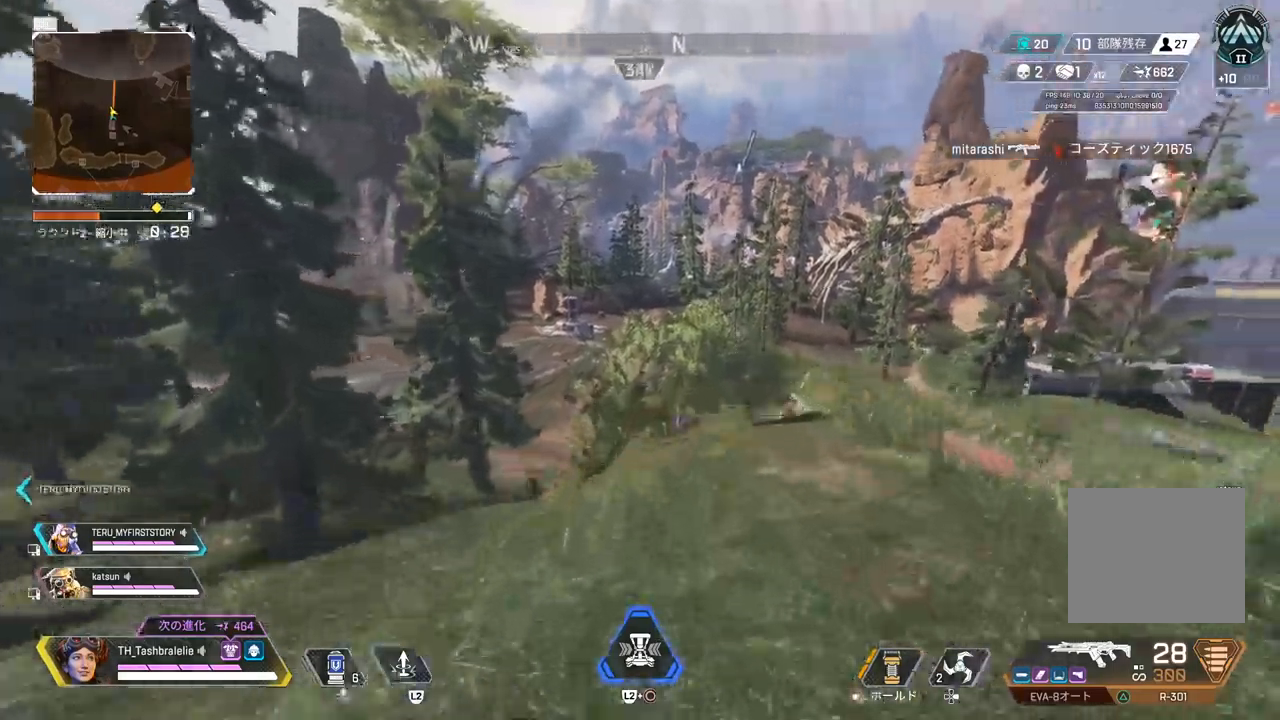
{"buttons": [], "left_stick": "up", "right_stick": "center", "events": []}
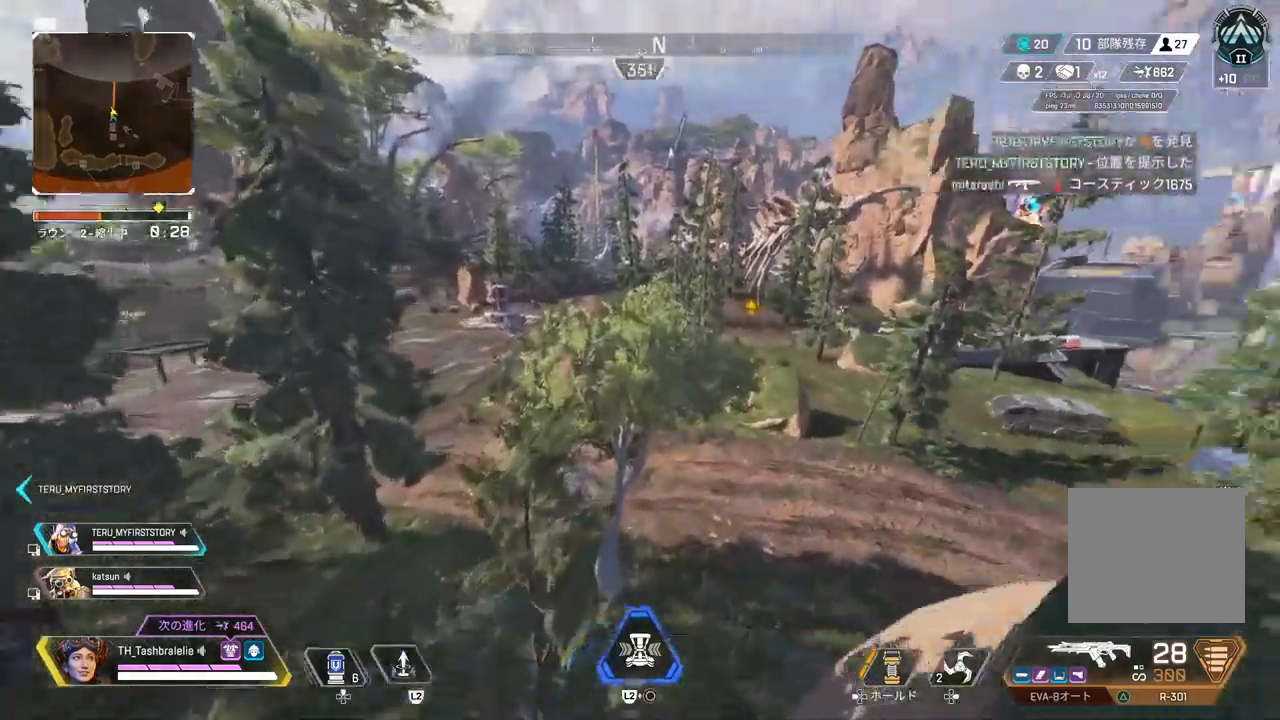
{"buttons": [], "left_stick": "up-right", "right_stick": "center", "events": [[50, "L3", "down"], [133, "L3", "up"], [400, "left_stick", "up-right"]]}
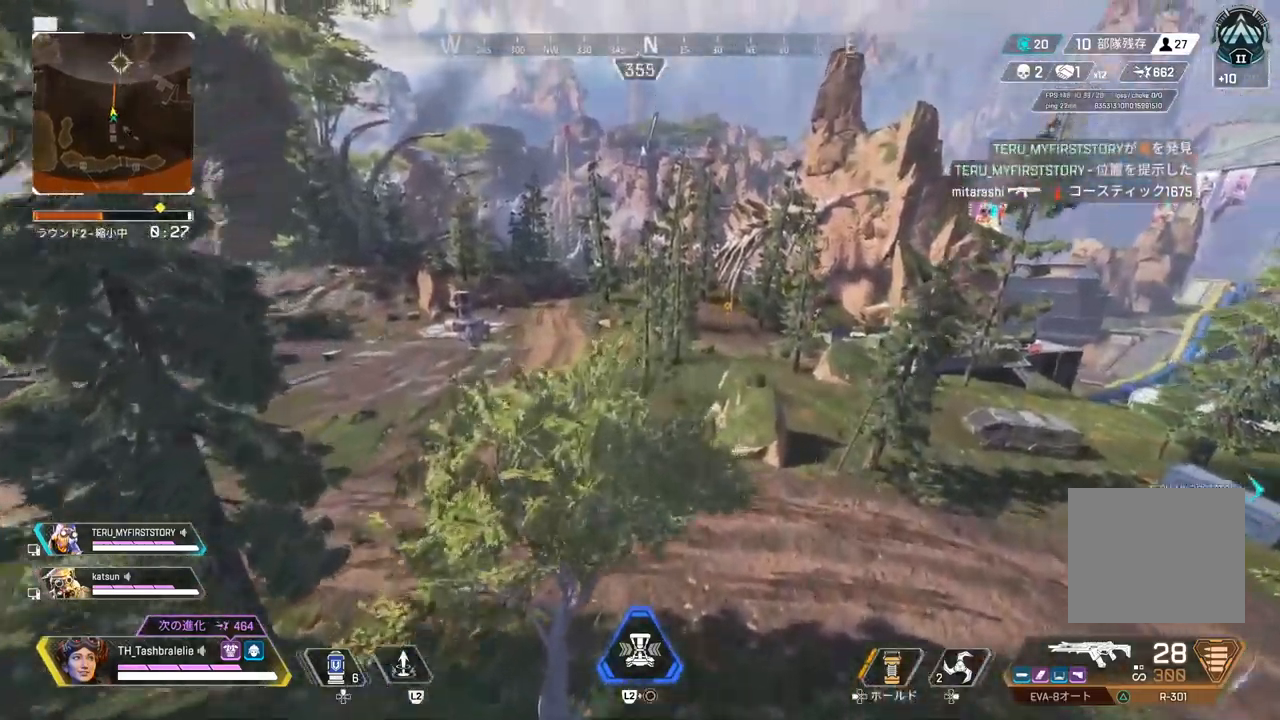
{"buttons": [], "left_stick": "up", "right_stick": "center", "events": [[150, "left_stick", "up"]]}